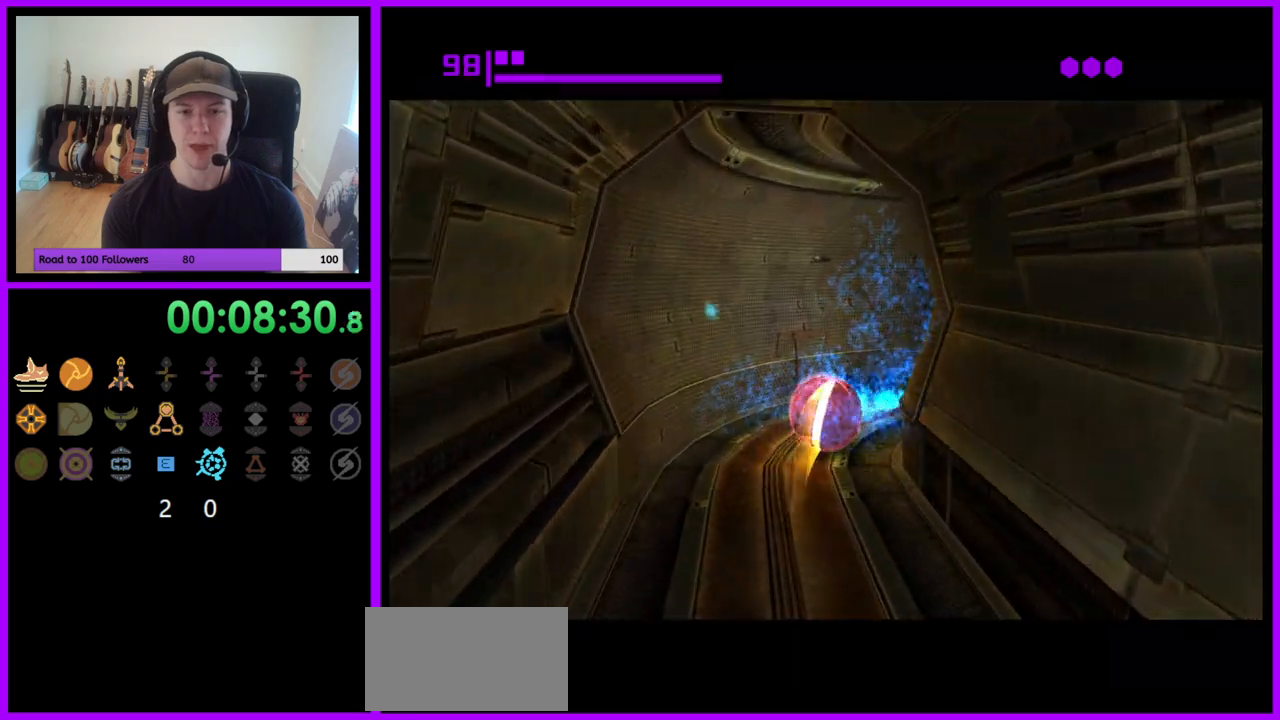
Gameplay with a controller (Nintendo layout); each line is a JSON object with the inputs held at the frame after it. "events" lists button and stick changes between this image and that frame as [ms after this image, input, new state], when the widget could be followed in between. Not read: L3 R3.
{"buttons": [], "left_stick": "right", "right_stick": "center", "events": [[100, "left_stick", "right"]]}
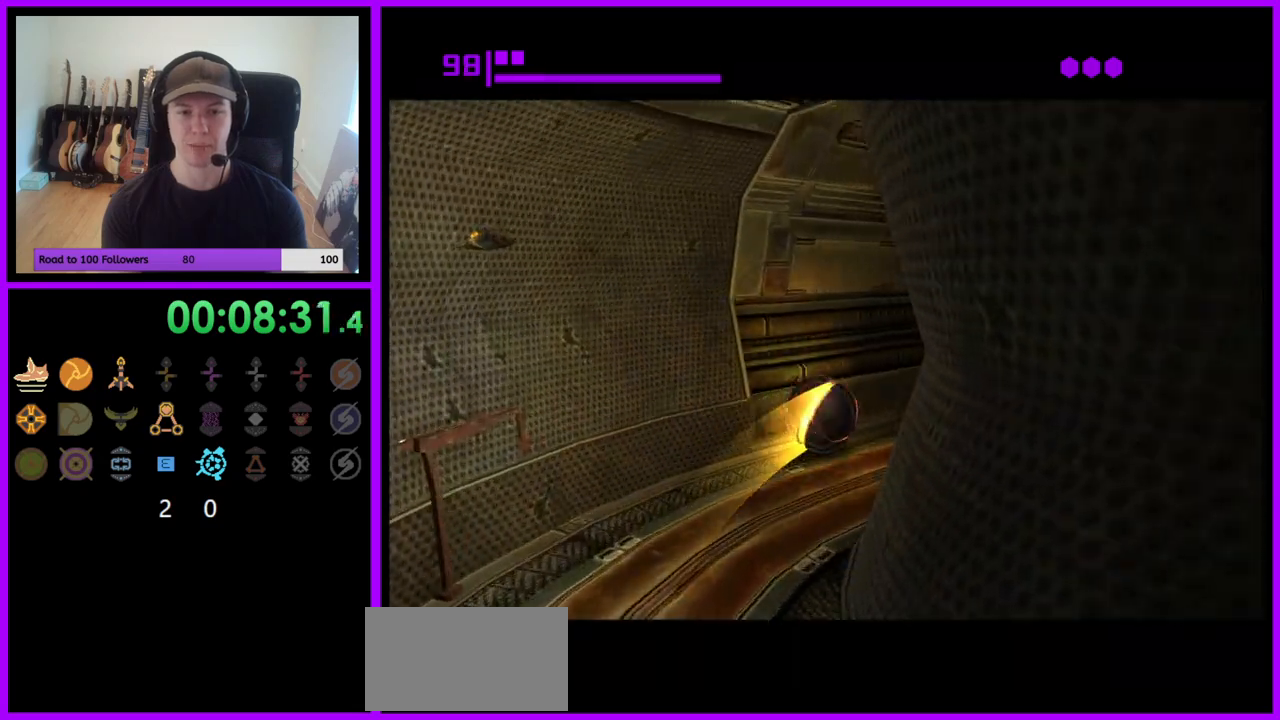
{"buttons": [], "left_stick": "up", "right_stick": "center", "events": [[117, "left_stick", "up-right"], [367, "left_stick", "up"]]}
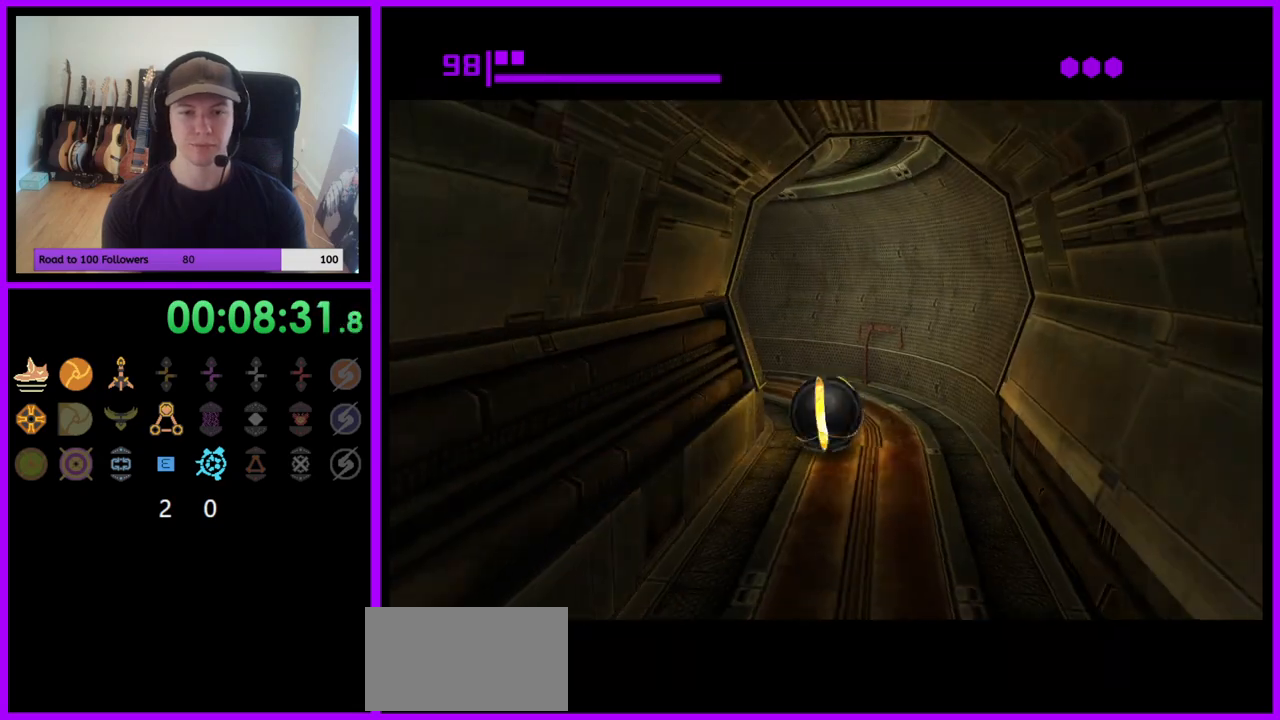
{"buttons": [], "left_stick": "left", "right_stick": "center", "events": [[133, "left_stick", "left"]]}
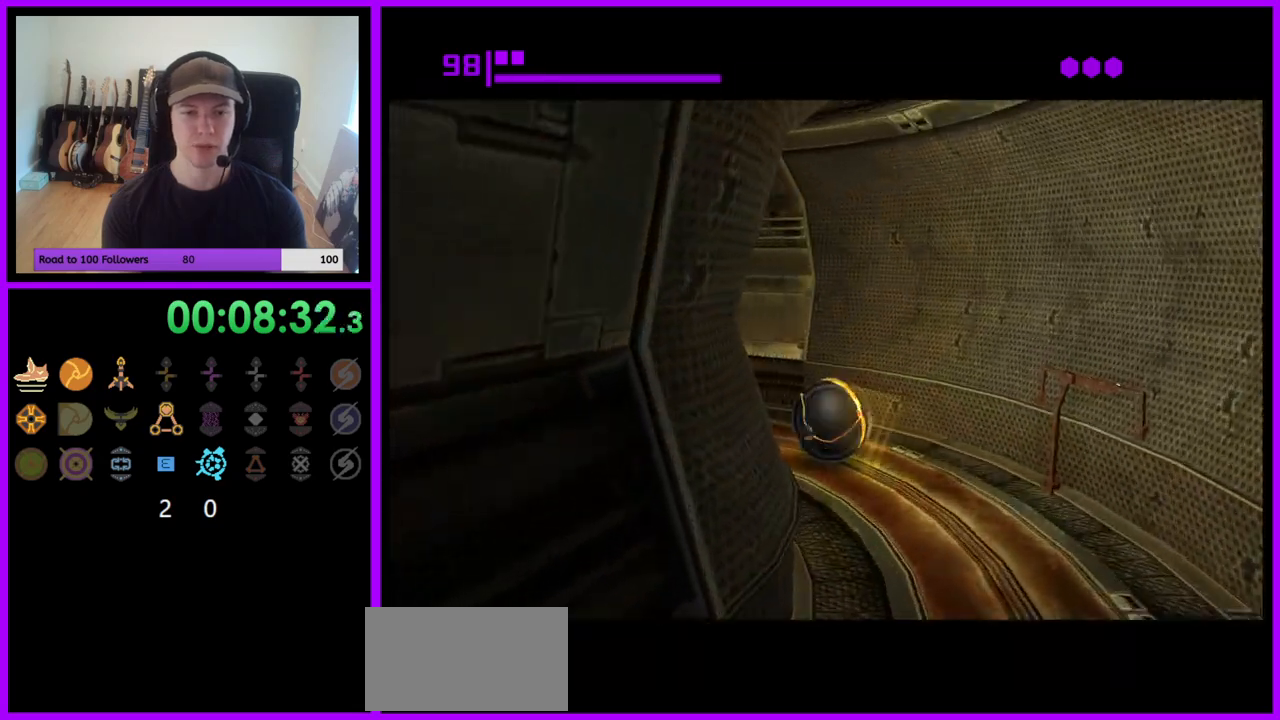
{"buttons": [], "left_stick": "up", "right_stick": "center", "events": [[133, "left_stick", "up-left"], [383, "left_stick", "up"]]}
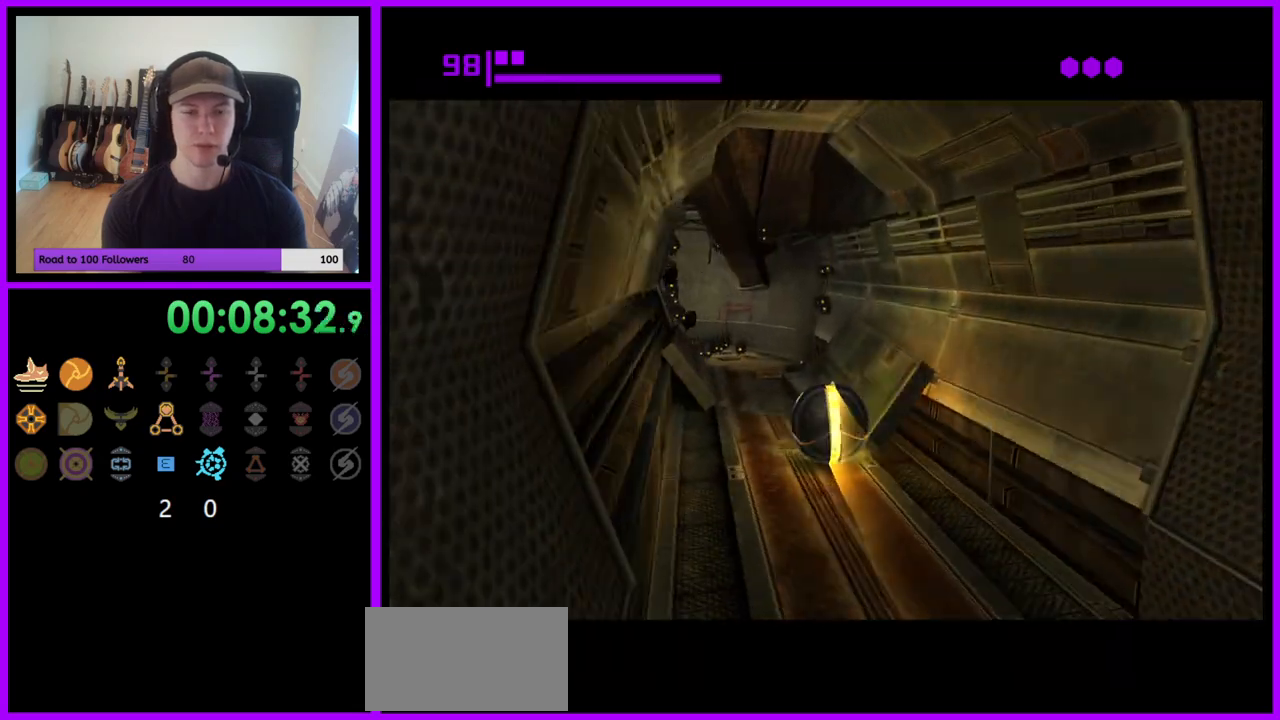
{"buttons": [], "left_stick": "up-right", "right_stick": "center", "events": [[50, "left_stick", "up-left"], [200, "left_stick", "up"], [450, "left_stick", "up-right"]]}
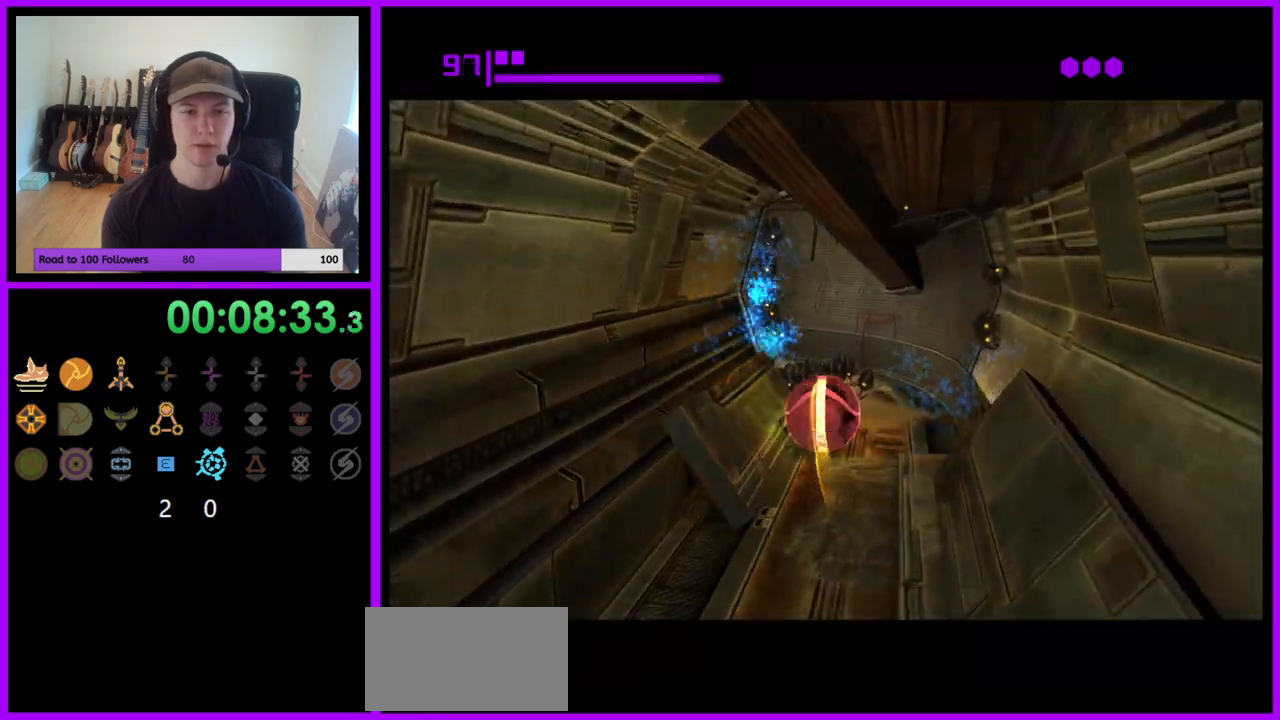
{"buttons": [], "left_stick": "left", "right_stick": "center", "events": [[100, "left_stick", "up-left"], [200, "left_stick", "left"]]}
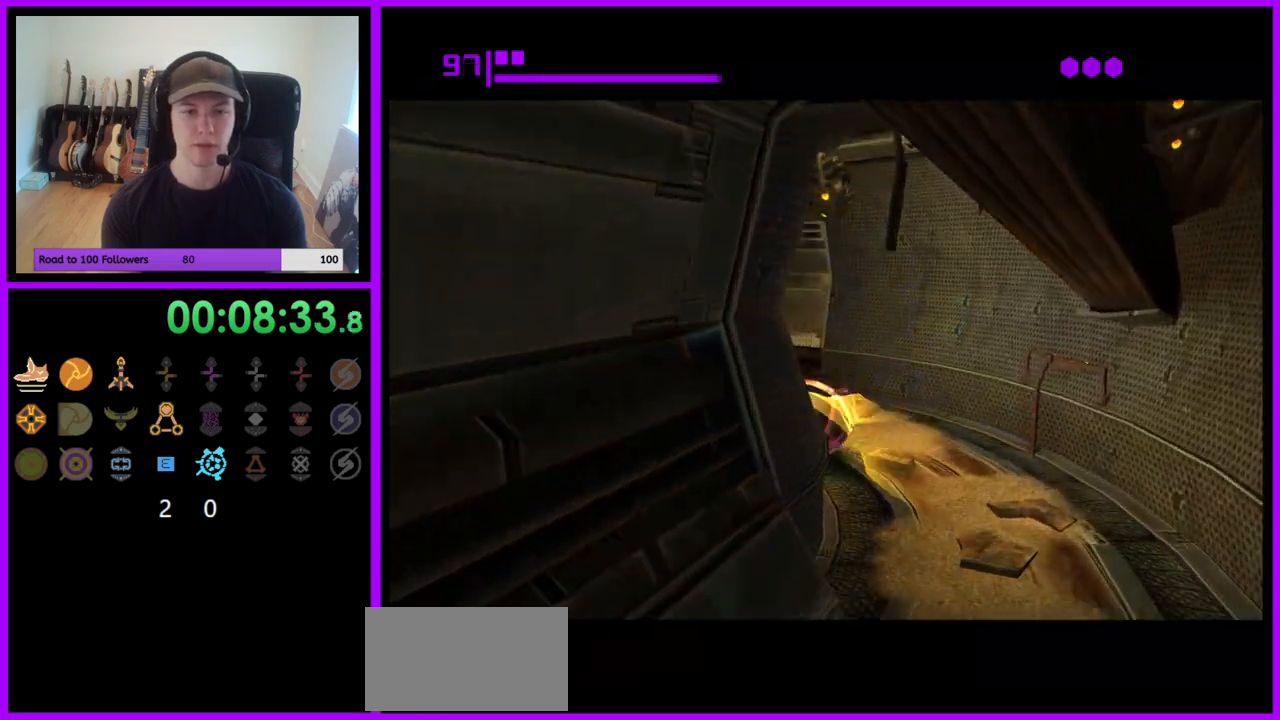
{"buttons": [], "left_stick": "up", "right_stick": "center", "events": [[267, "left_stick", "up"]]}
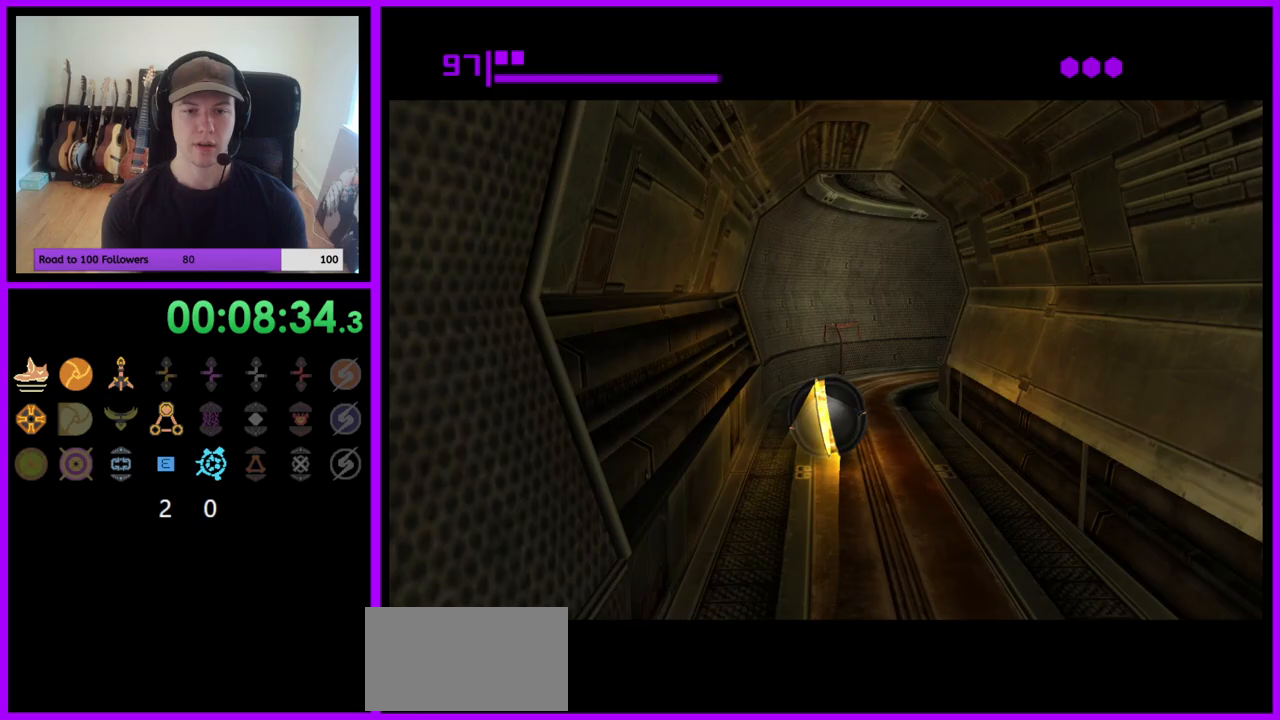
{"buttons": [], "left_stick": "right", "right_stick": "center", "events": [[133, "left_stick", "up-right"], [417, "left_stick", "right"]]}
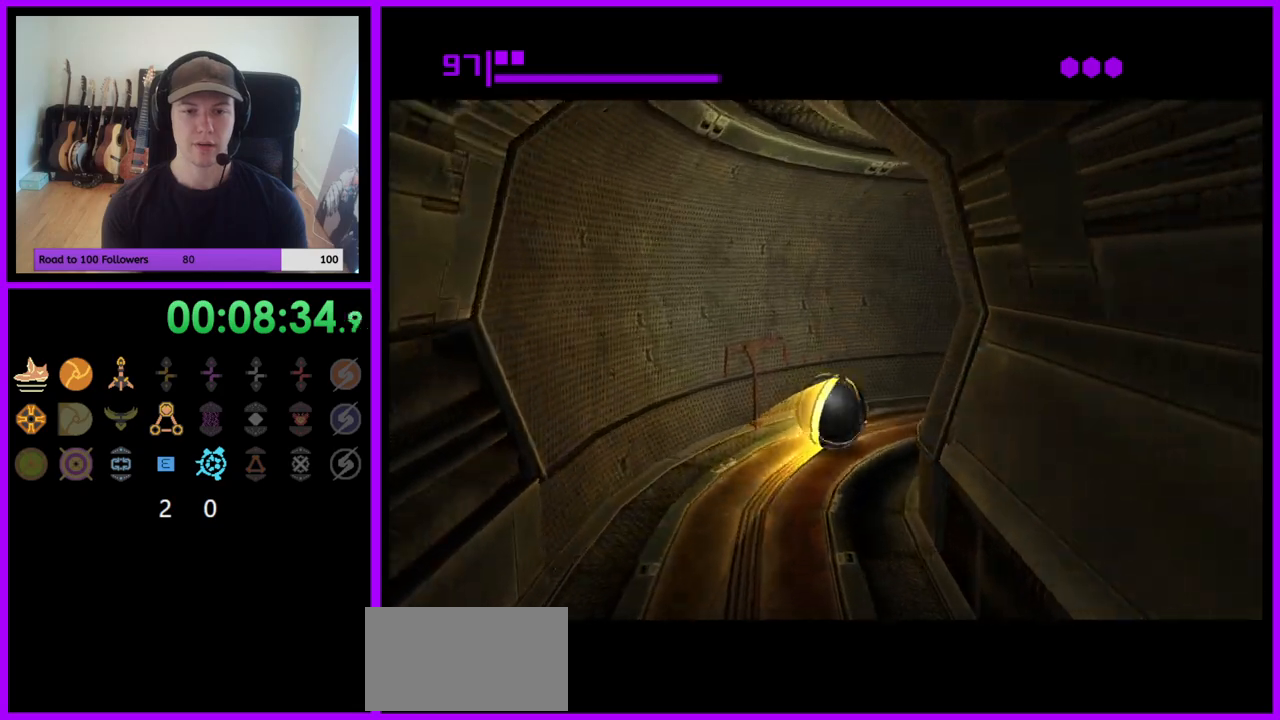
{"buttons": [], "left_stick": "up", "right_stick": "center", "events": [[67, "left_stick", "down-right"], [233, "left_stick", "right"], [333, "left_stick", "up-right"], [467, "left_stick", "up"]]}
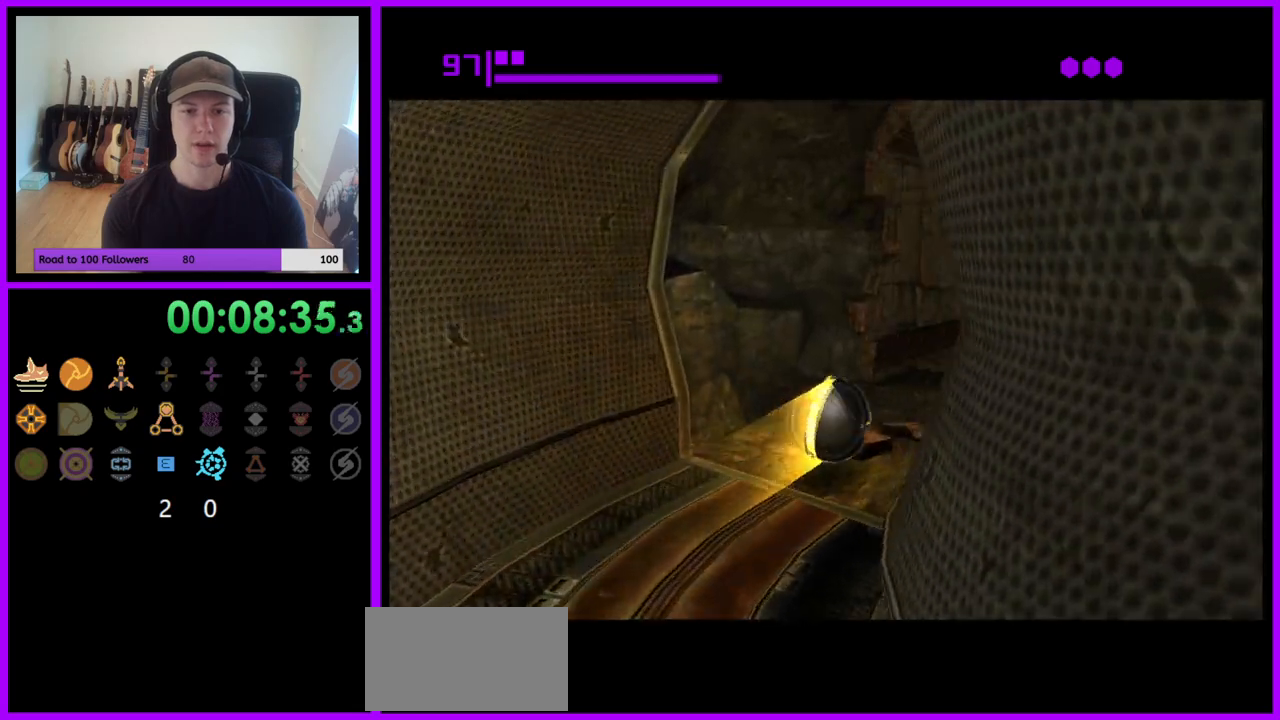
{"buttons": [], "left_stick": "up", "right_stick": "center", "events": [[117, "X", "down"], [233, "X", "up"]]}
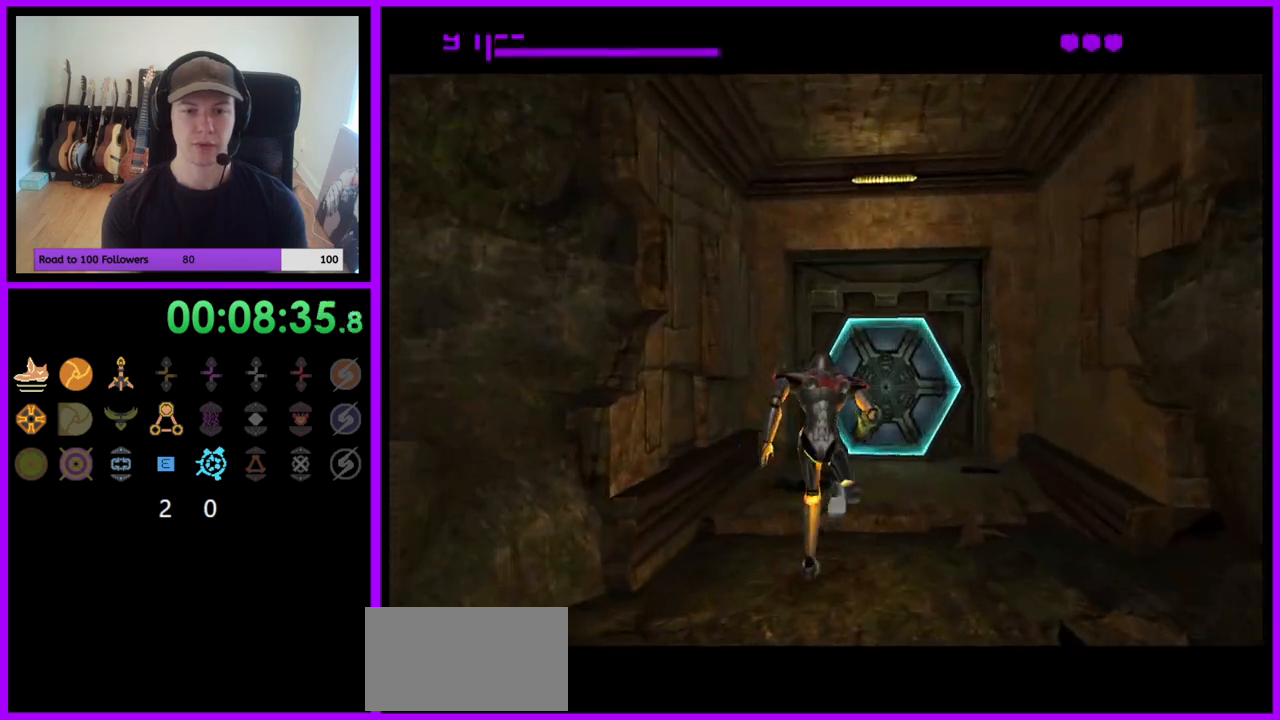
{"buttons": ["A"], "left_stick": "up", "right_stick": "center", "events": [[267, "A", "down"], [383, "A", "up"], [500, "A", "down"]]}
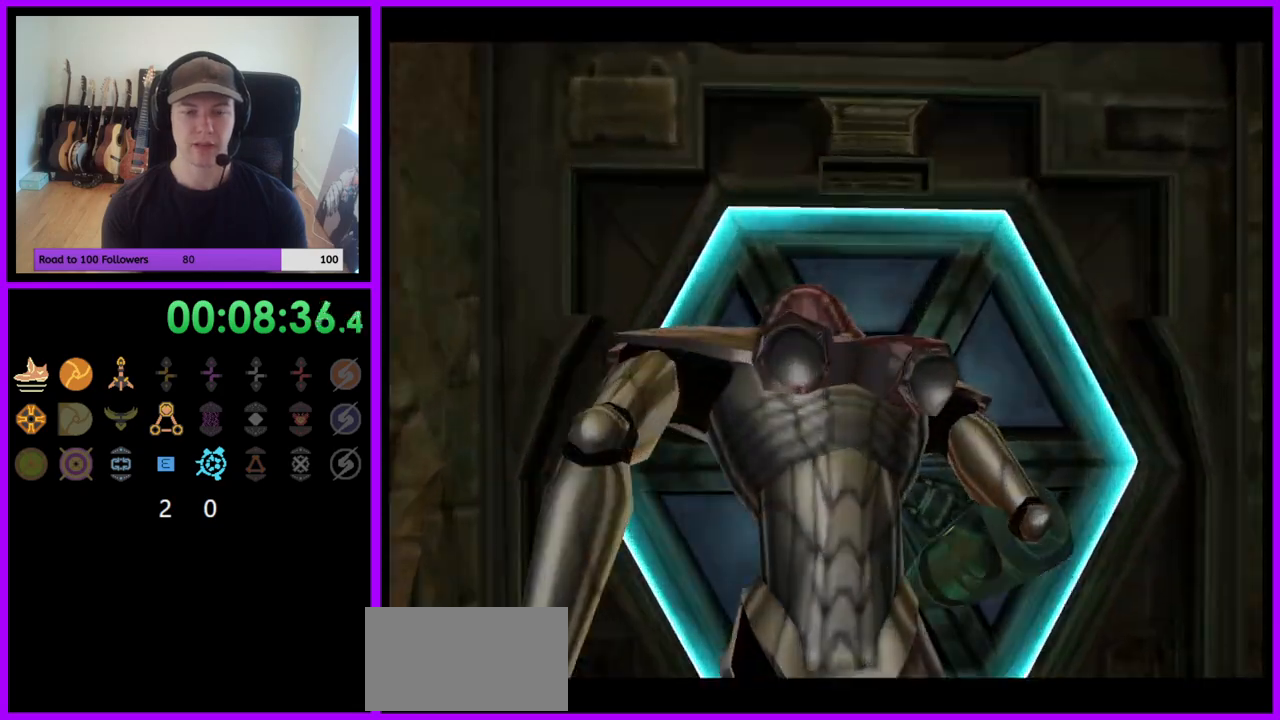
{"buttons": [], "left_stick": "down", "right_stick": "center", "events": [[17, "A", "up"], [183, "left_stick", "left"], [200, "A", "down"], [300, "A", "up"], [333, "left_stick", "center"], [400, "left_stick", "down"], [417, "A", "down"], [500, "A", "up"]]}
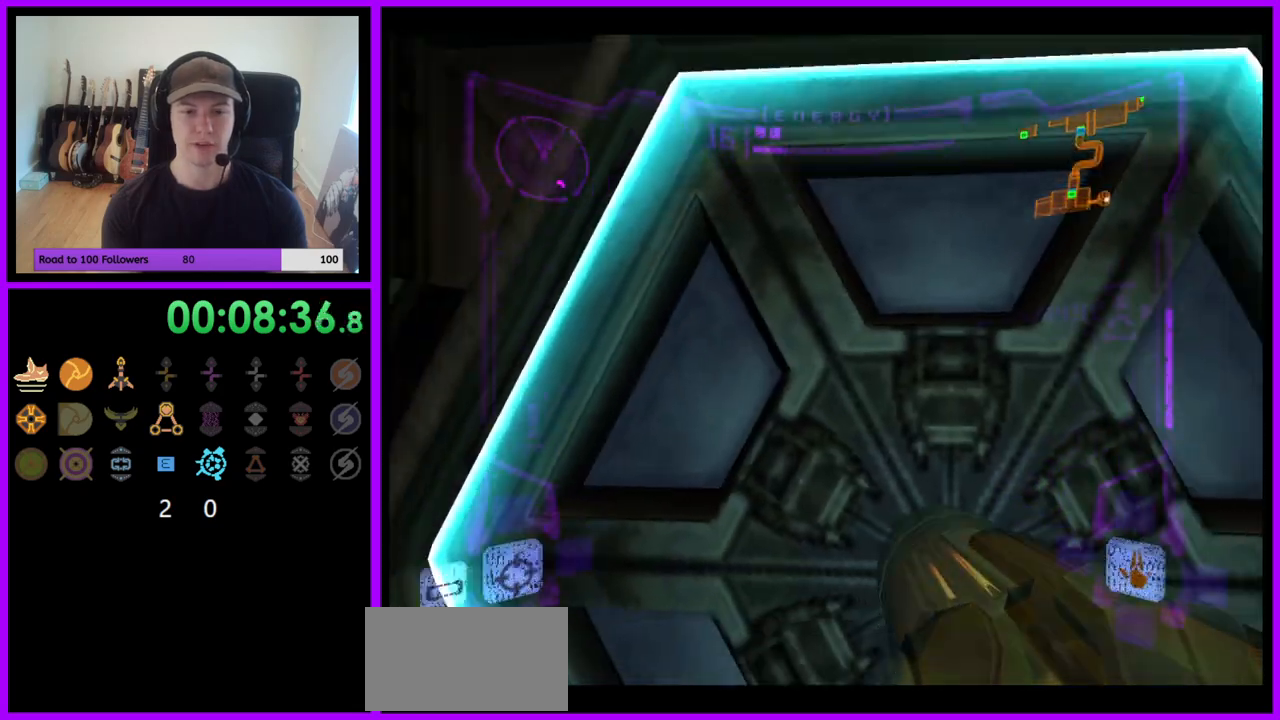
{"buttons": [], "left_stick": "center", "right_stick": "center", "events": [[17, "B", "down"], [33, "A", "down"], [33, "B", "up"], [50, "A", "up"], [67, "left_stick", "center"], [100, "A", "down"], [167, "A", "up"]]}
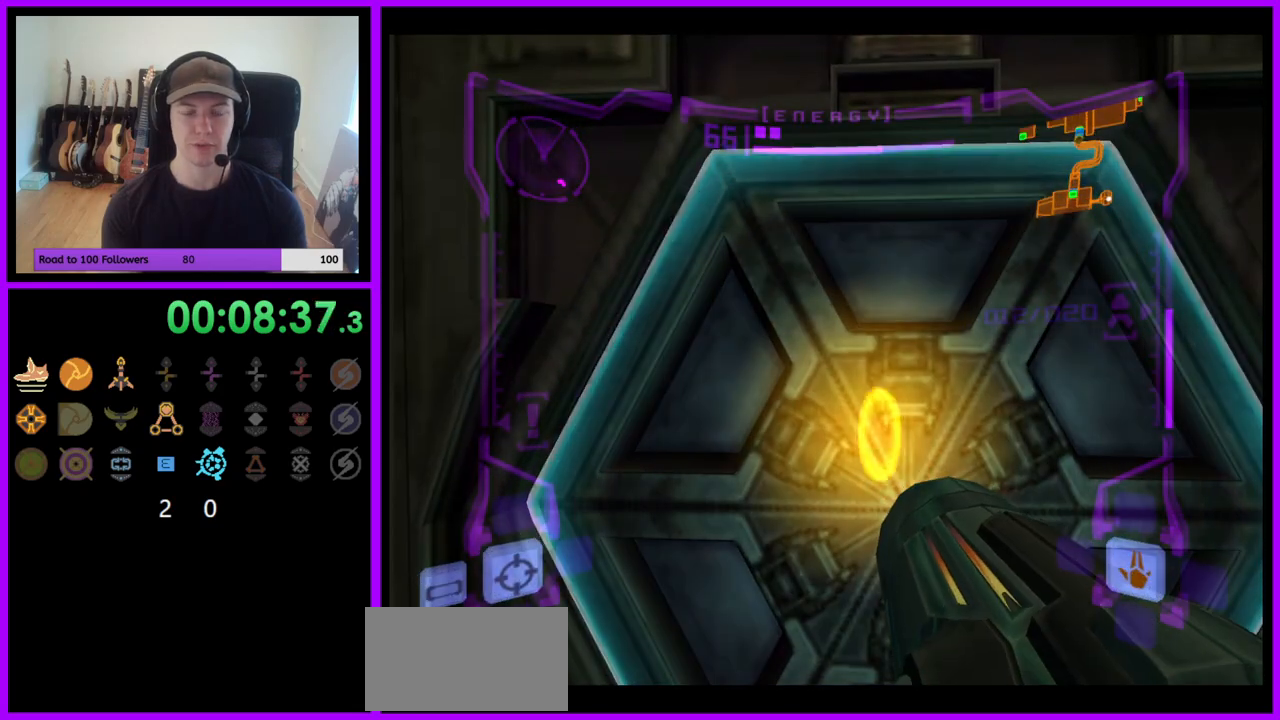
{"buttons": [], "left_stick": "center", "right_stick": "center", "events": [[400, "left_stick", "right"], [500, "left_stick", "center"]]}
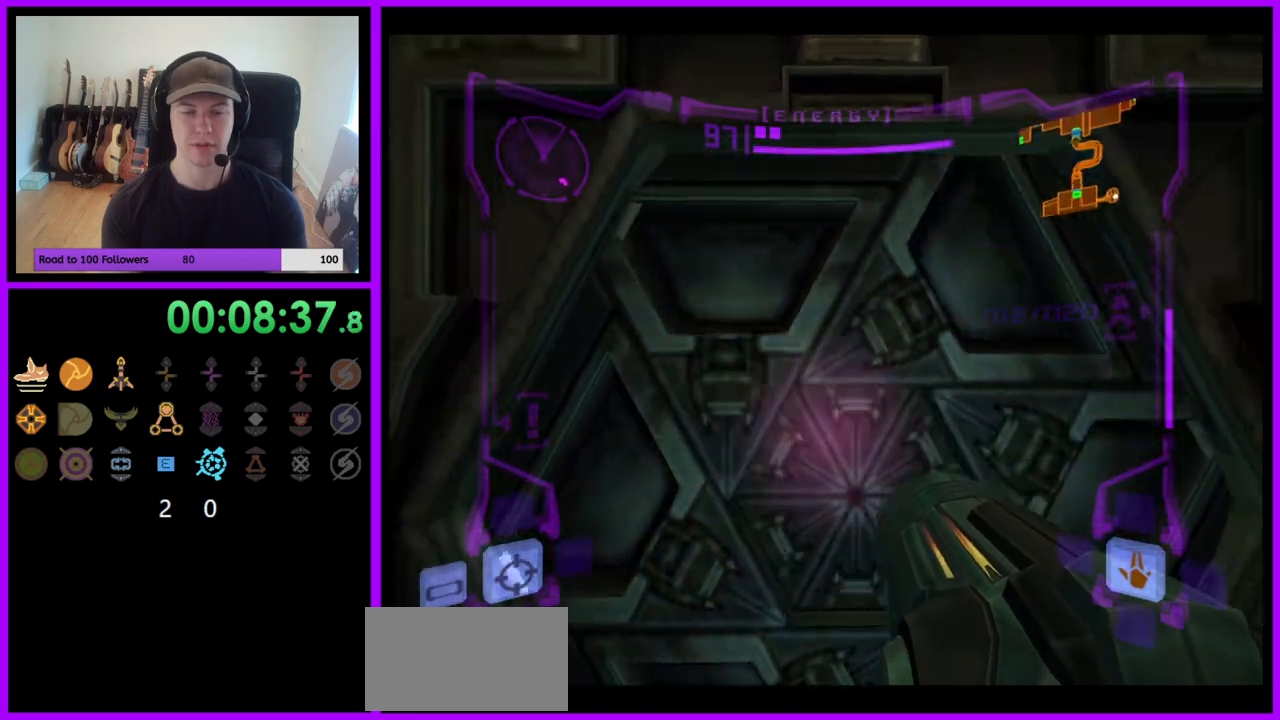
{"buttons": ["L1"], "left_stick": "up", "right_stick": "center", "events": [[350, "left_stick", "up"], [433, "L1", "down"]]}
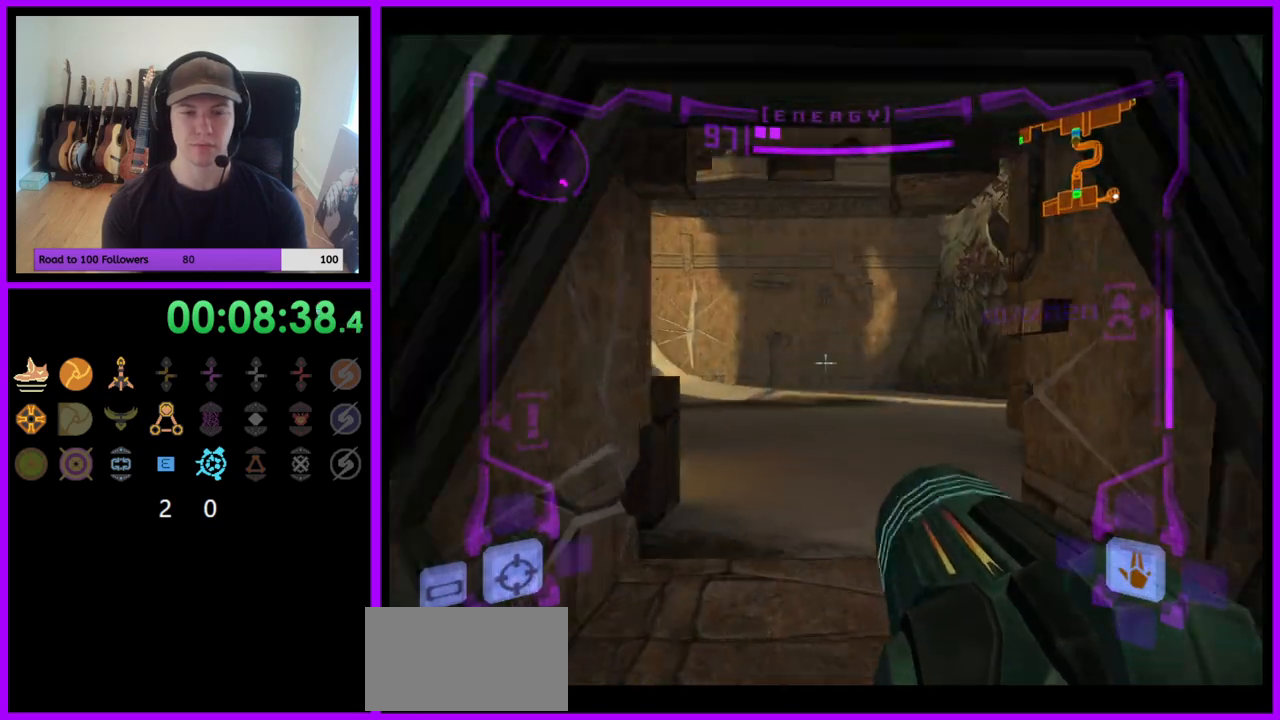
{"buttons": ["B", "L1"], "left_stick": "up", "right_stick": "center", "events": [[500, "B", "down"]]}
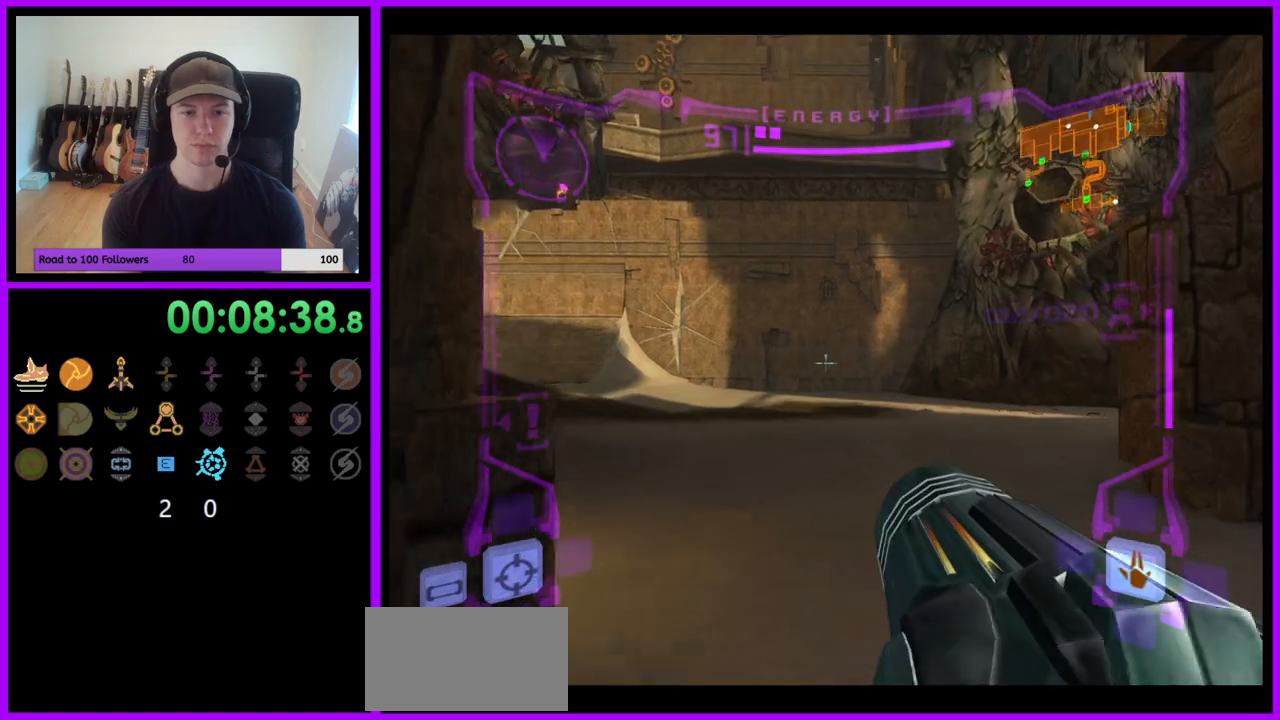
{"buttons": [], "left_stick": "up", "right_stick": "center", "events": [[117, "B", "up"], [267, "L1", "up"]]}
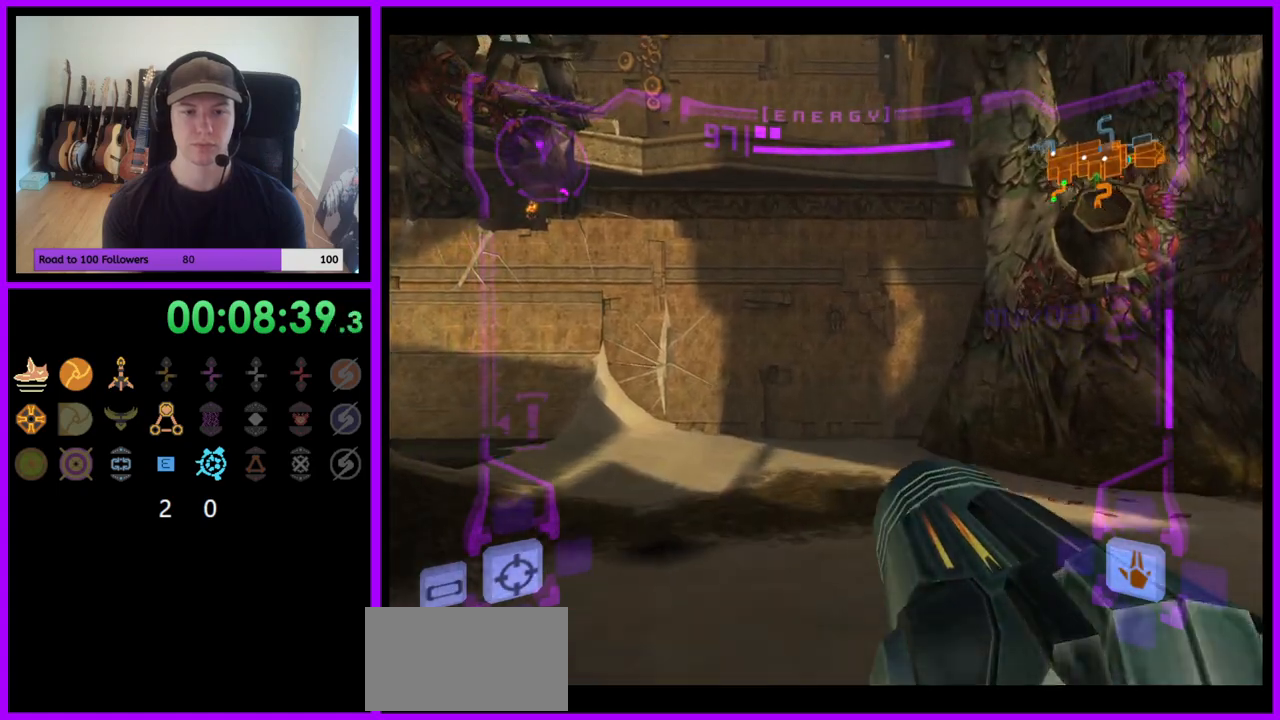
{"buttons": [], "left_stick": "up", "right_stick": "center", "events": [[317, "Z", "down"], [400, "Z", "up"]]}
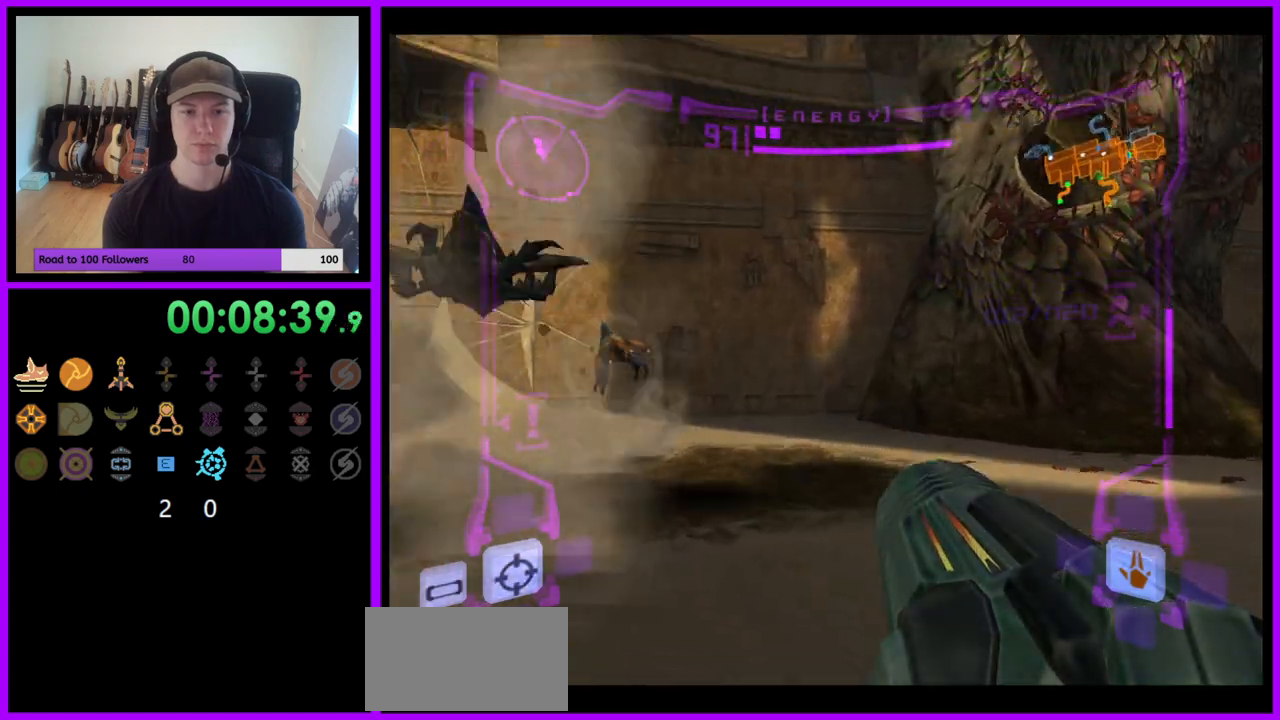
{"buttons": ["L1", "Z"], "left_stick": "up-left", "right_stick": "center", "events": [[217, "left_stick", "center"], [250, "L1", "down"], [433, "Z", "down"], [450, "left_stick", "up-left"]]}
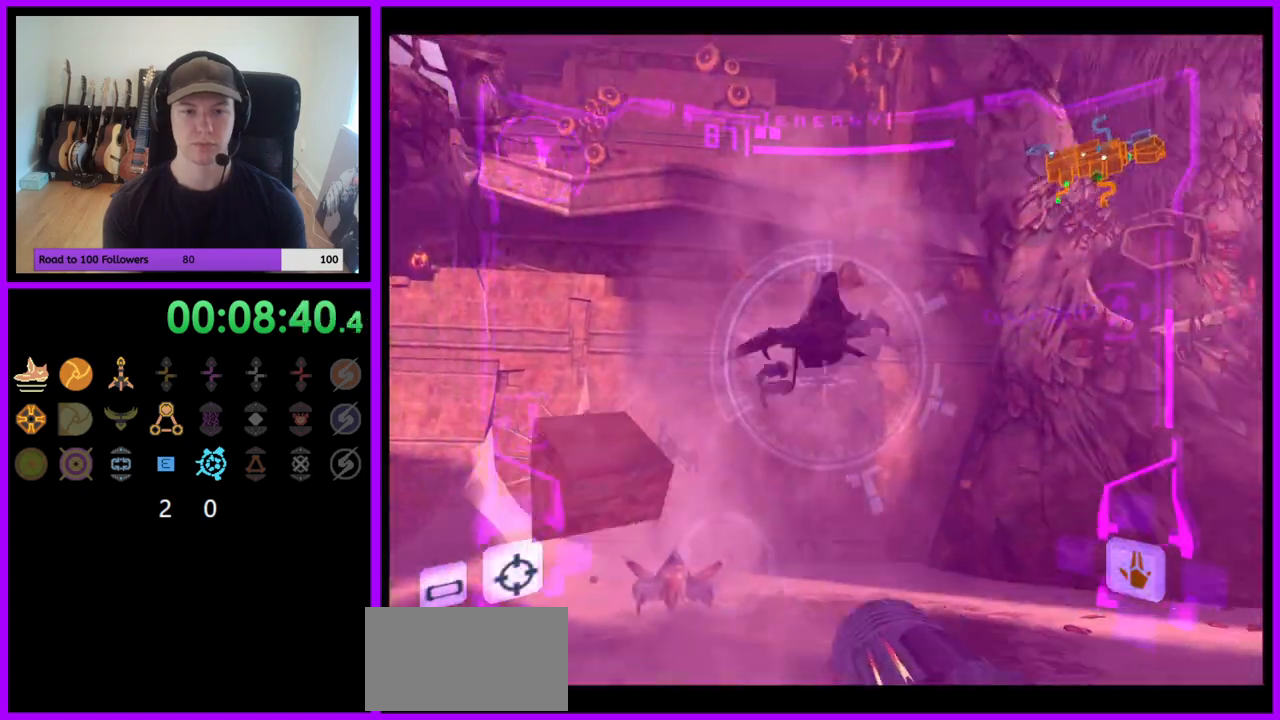
{"buttons": [], "left_stick": "up-left", "right_stick": "center", "events": [[67, "left_stick", "left"], [83, "Z", "up"], [217, "B", "down"], [283, "B", "up"], [433, "L1", "up"], [433, "left_stick", "up-left"]]}
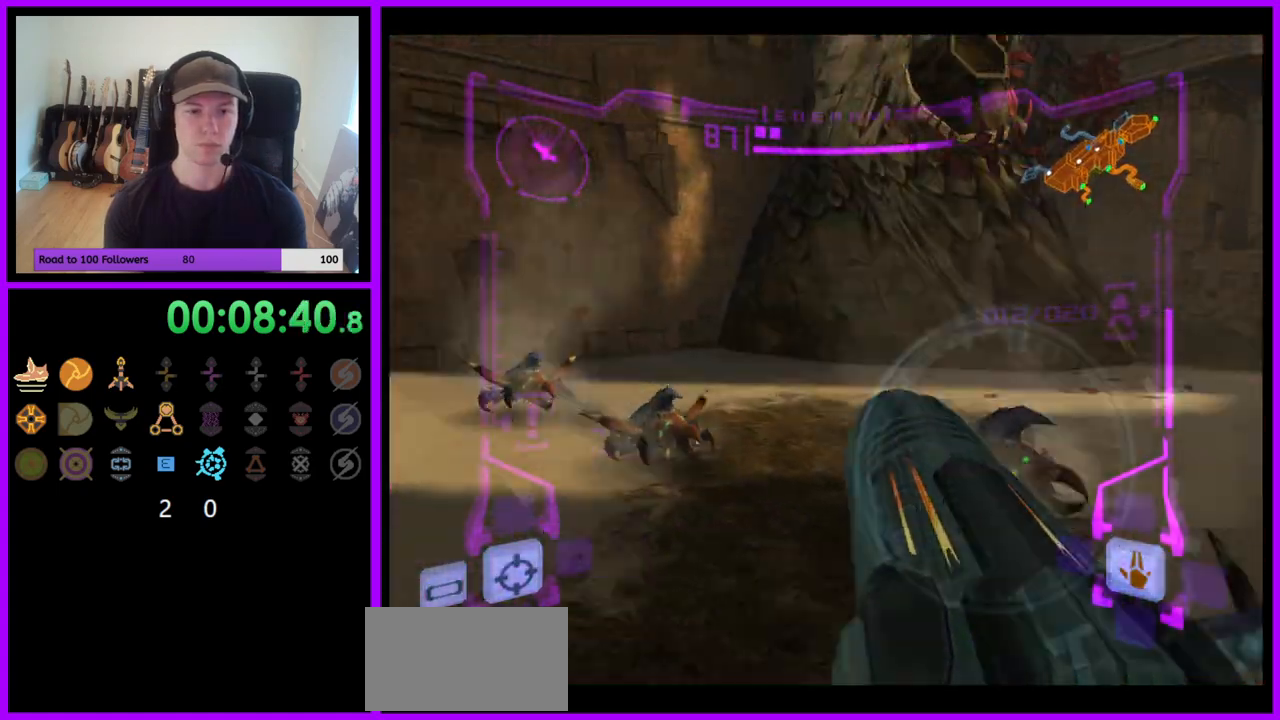
{"buttons": [], "left_stick": "down", "right_stick": "center", "events": [[150, "Z", "down"], [167, "left_stick", "down"], [267, "Z", "up"], [417, "B", "down"], [500, "B", "up"]]}
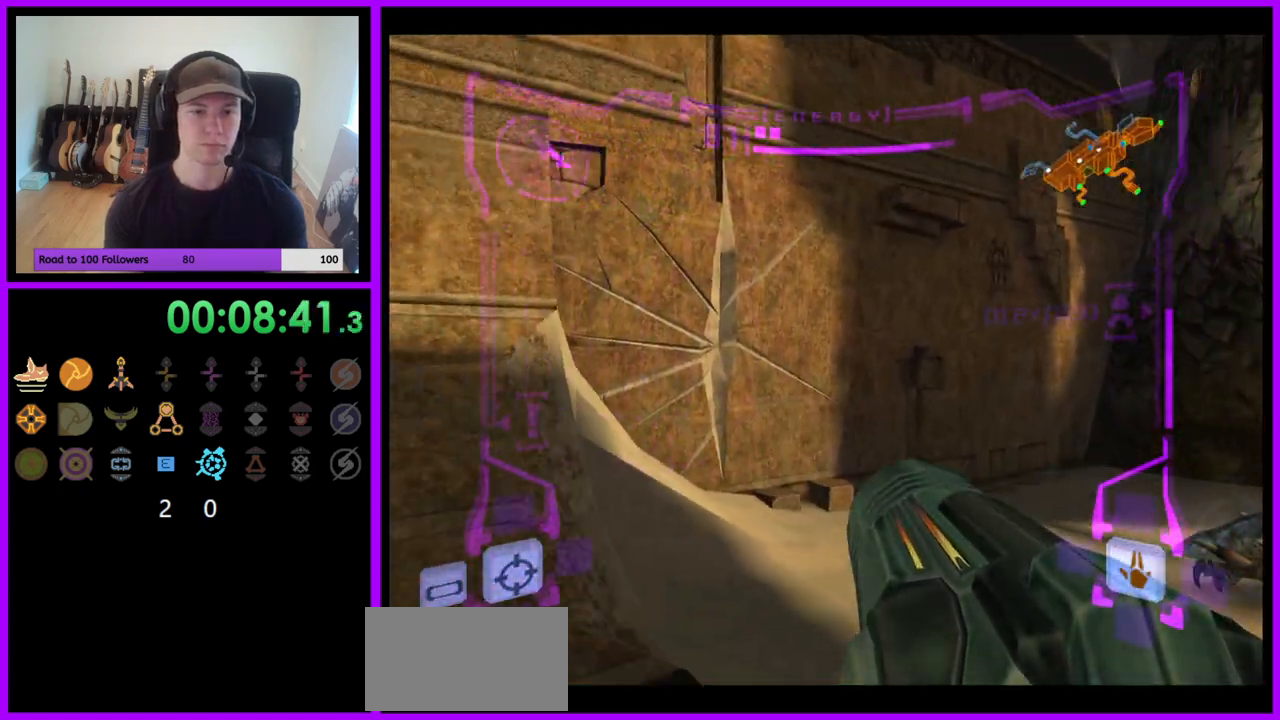
{"buttons": ["L1"], "left_stick": "up", "right_stick": "center", "events": [[50, "left_stick", "left"], [300, "left_stick", "up-left"], [450, "left_stick", "up"], [500, "L1", "down"]]}
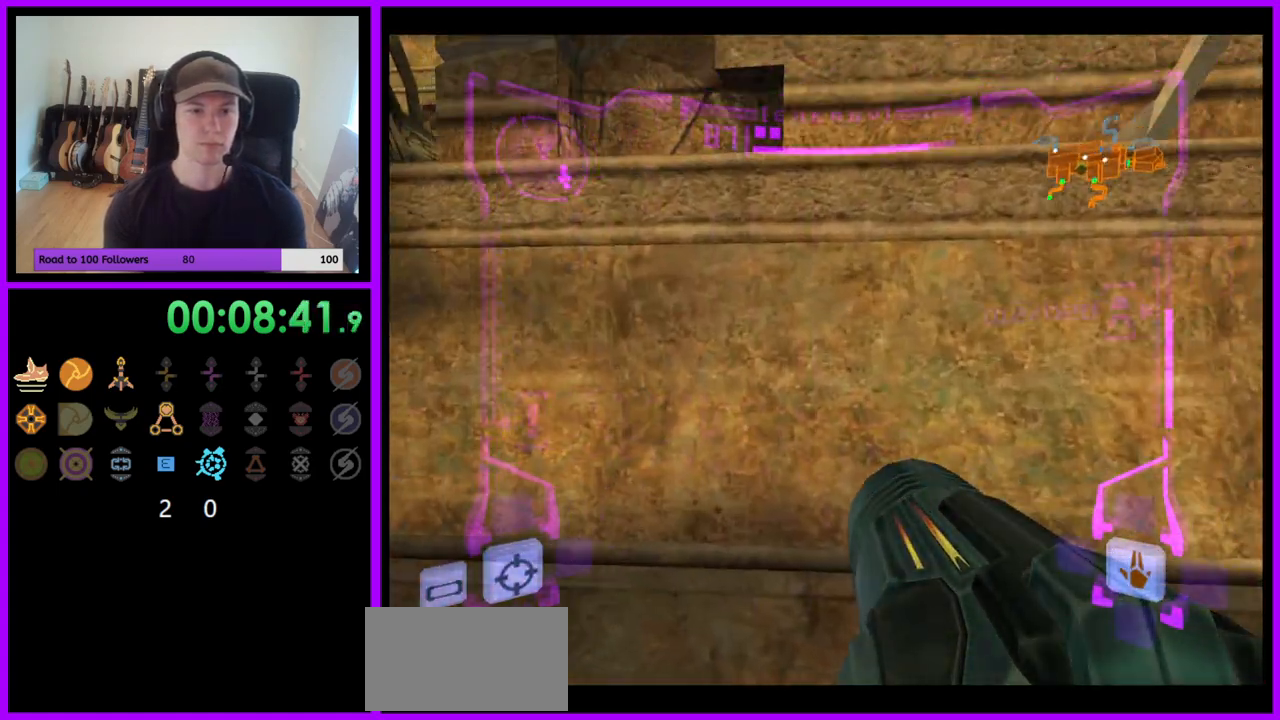
{"buttons": ["L1"], "left_stick": "up", "right_stick": "center", "events": [[200, "left_stick", "up-left"], [400, "left_stick", "up"]]}
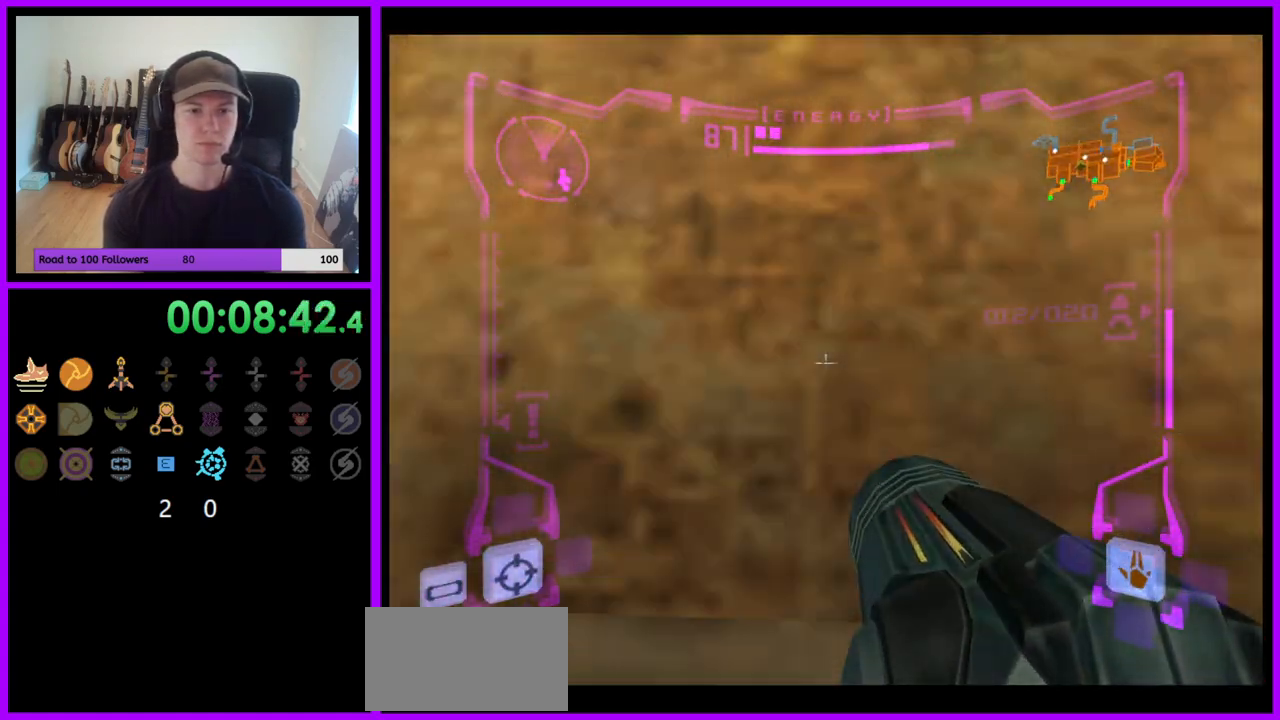
{"buttons": ["L1"], "left_stick": "down-right", "right_stick": "center", "events": [[117, "B", "down"], [200, "B", "up"], [300, "left_stick", "down-right"]]}
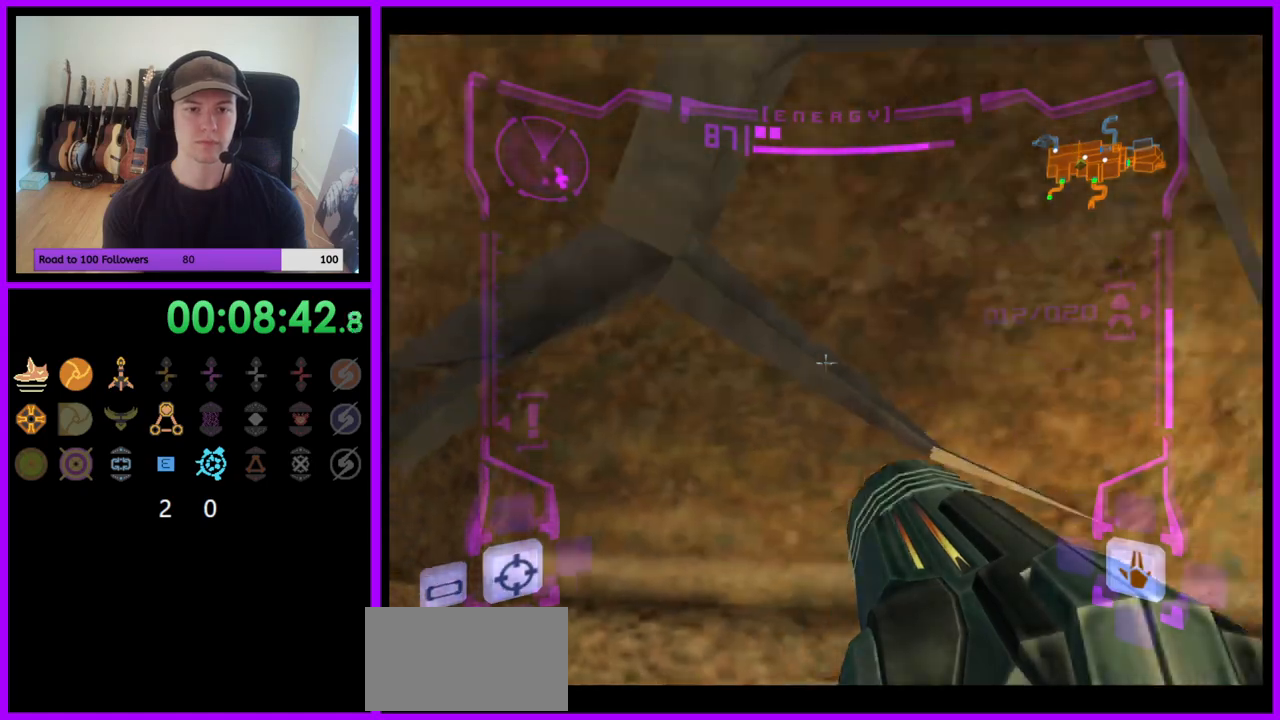
{"buttons": ["B", "L1"], "left_stick": "up-right", "right_stick": "center", "events": [[100, "left_stick", "up"], [217, "B", "down"], [250, "left_stick", "center"], [417, "left_stick", "up-right"]]}
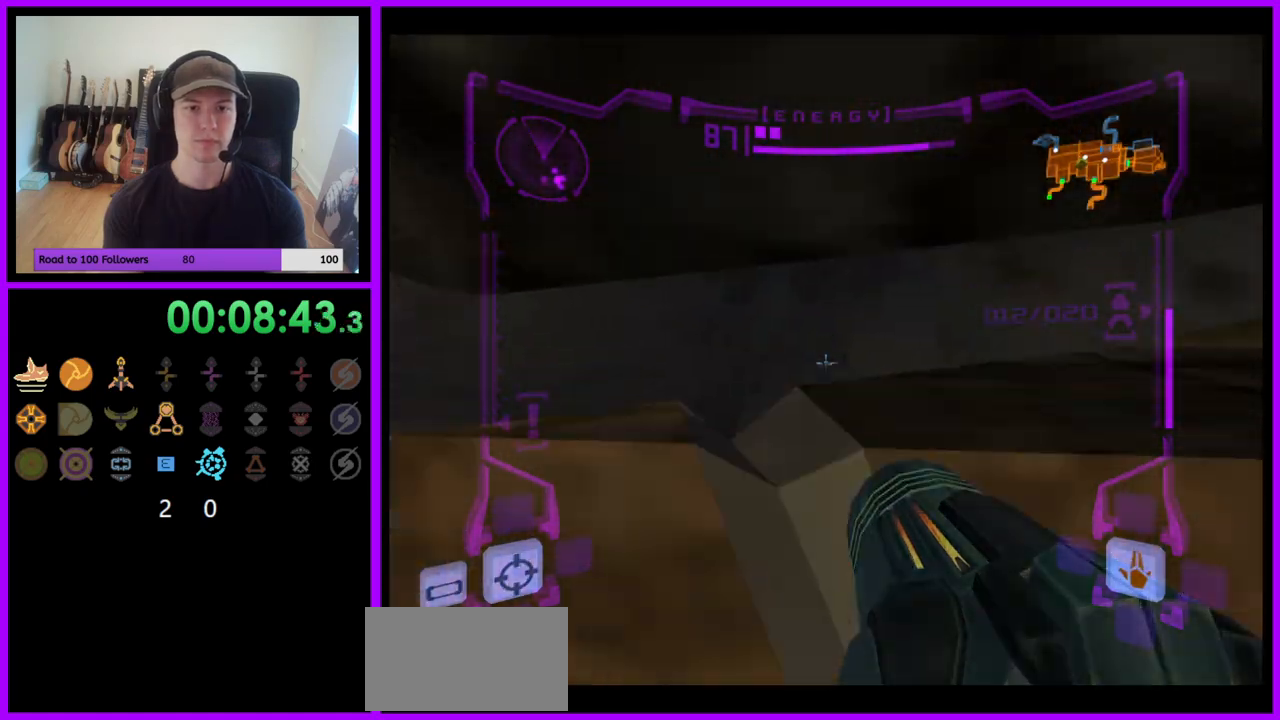
{"buttons": [], "left_stick": "left", "right_stick": "center", "events": [[100, "left_stick", "up"], [150, "B", "up"], [383, "left_stick", "center"], [433, "left_stick", "left"], [500, "L1", "up"]]}
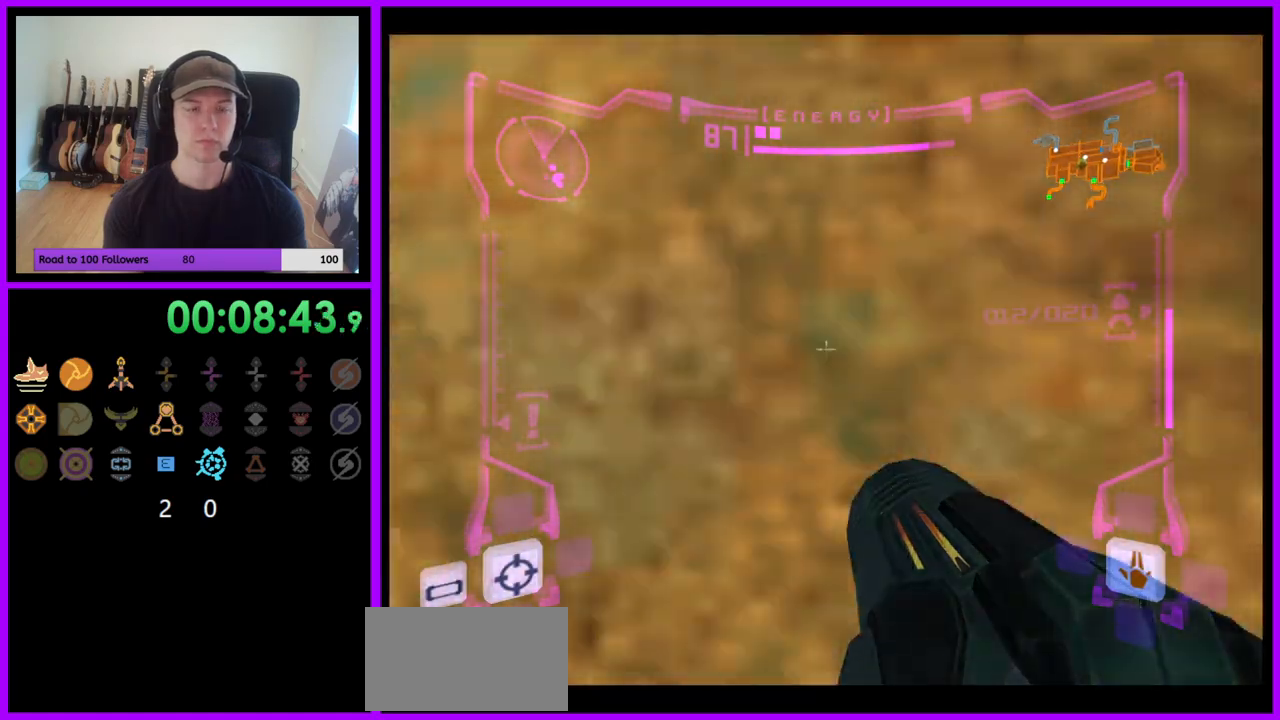
{"buttons": [], "left_stick": "down", "right_stick": "center", "events": [[17, "Z", "down"], [33, "left_stick", "down"], [117, "Z", "up"]]}
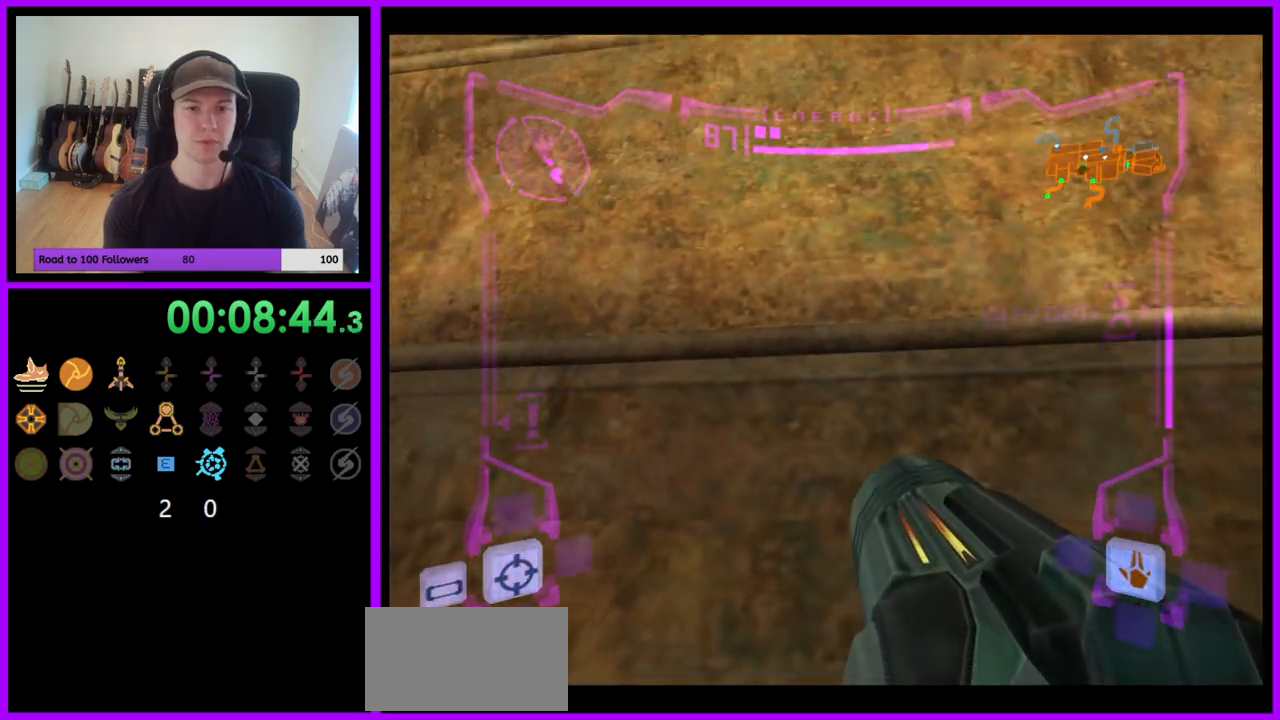
{"buttons": ["L1"], "left_stick": "left", "right_stick": "center", "events": [[433, "L1", "down"], [483, "left_stick", "left"]]}
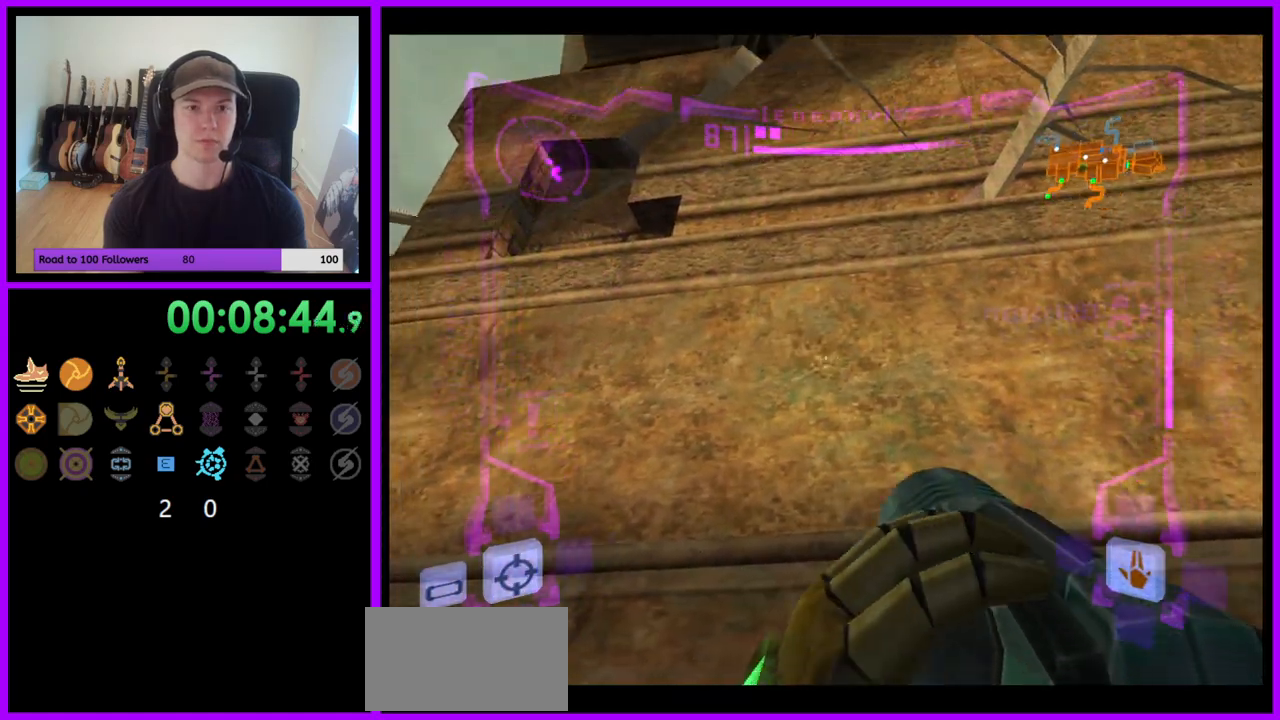
{"buttons": ["L1", "Z"], "left_stick": "up-right", "right_stick": "center", "events": [[17, "left_stick", "up-left"], [200, "left_stick", "up-right"], [383, "Z", "down"]]}